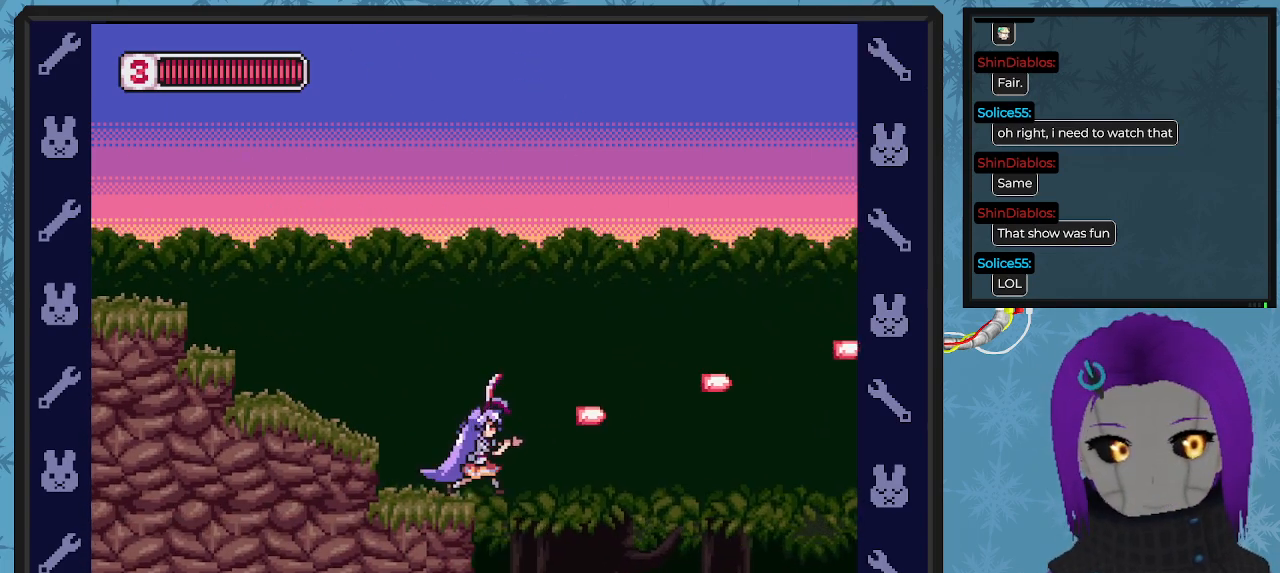
Gameplay with a controller (Xbox layout); each line is a JSON object with the inputs held at the frame after it. "events" lists button and stick changes between this image and that frame as [ms after this image, input, new state], when the widget could be followed in between. Not read: right_stick.
{"buttons": ["X", "DPAD_RIGHT"], "left_stick": "center", "events": [[100, "X", "down"], [167, "X", "up"], [267, "X", "down"], [367, "X", "up"], [433, "X", "down"]]}
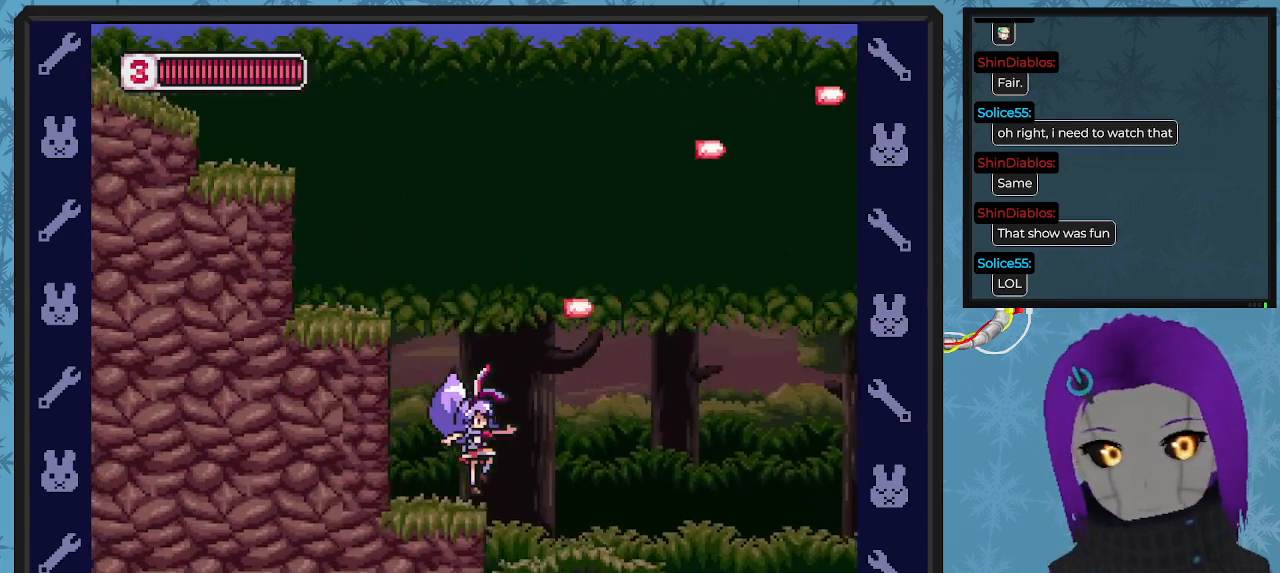
{"buttons": ["X", "DPAD_RIGHT"], "left_stick": "center", "events": [[33, "X", "up"], [133, "DPAD_RIGHT", "up"], [133, "X", "down"], [167, "DPAD_RIGHT", "down"], [200, "X", "up"], [300, "X", "down"], [367, "X", "up"], [467, "X", "down"]]}
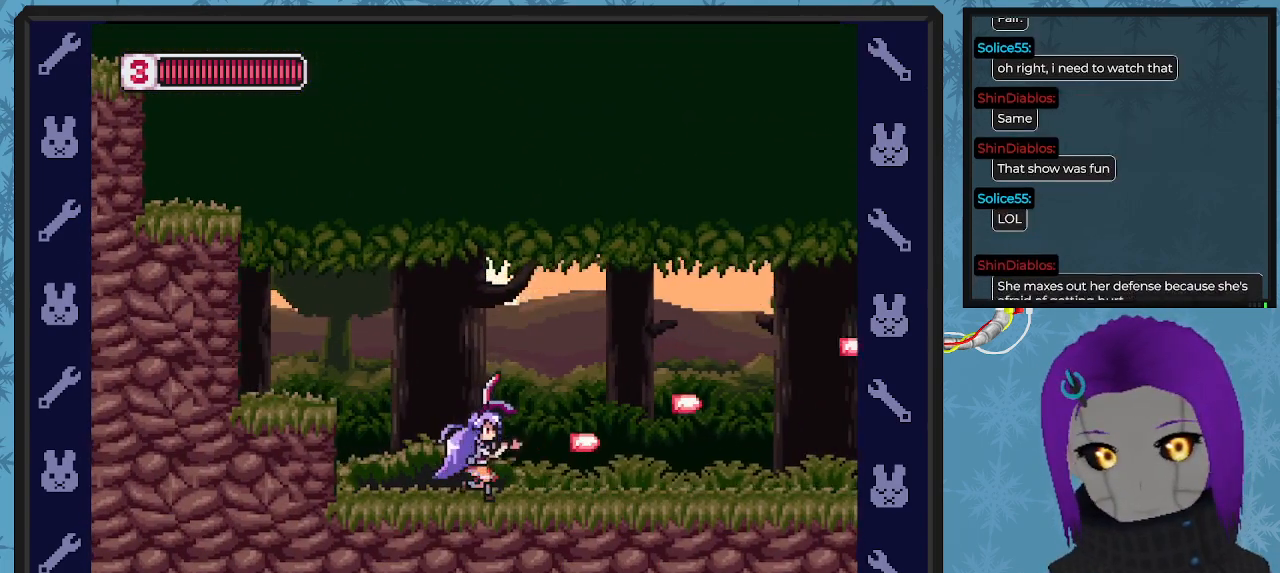
{"buttons": ["X"], "left_stick": "center", "events": [[33, "X", "up"], [100, "DPAD_RIGHT", "up"], [100, "X", "down"], [200, "X", "up"], [300, "X", "down"], [367, "X", "up"], [467, "X", "down"]]}
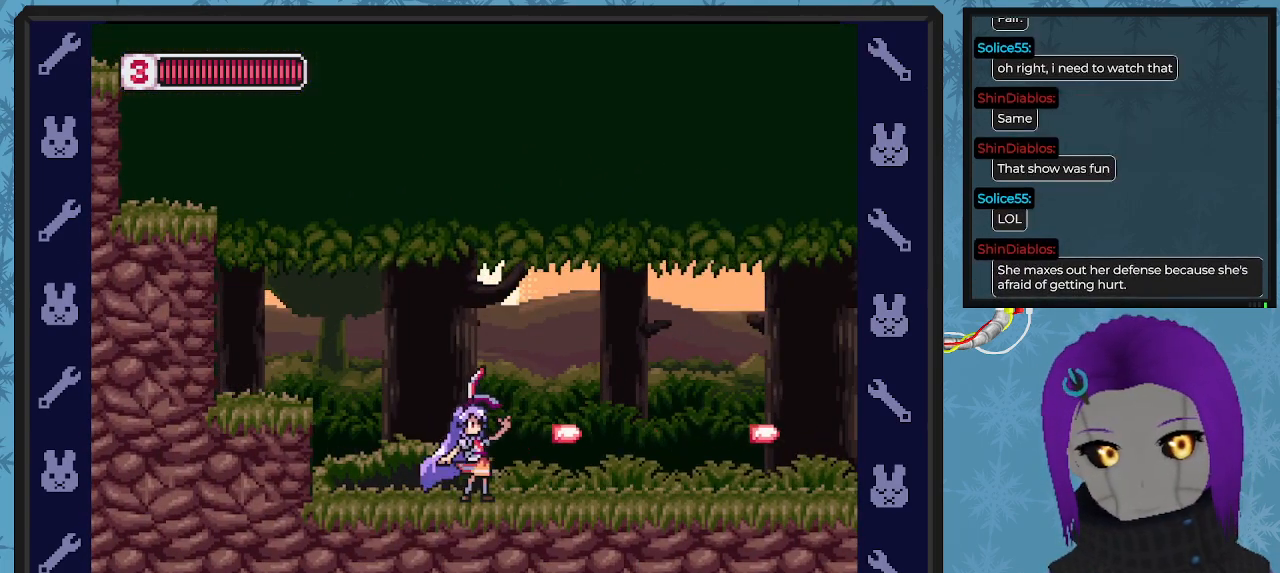
{"buttons": ["DPAD_RIGHT"], "left_stick": "center", "events": [[67, "DPAD_RIGHT", "down"], [67, "X", "up"], [167, "X", "down"], [233, "X", "up"], [333, "X", "down"], [433, "X", "up"]]}
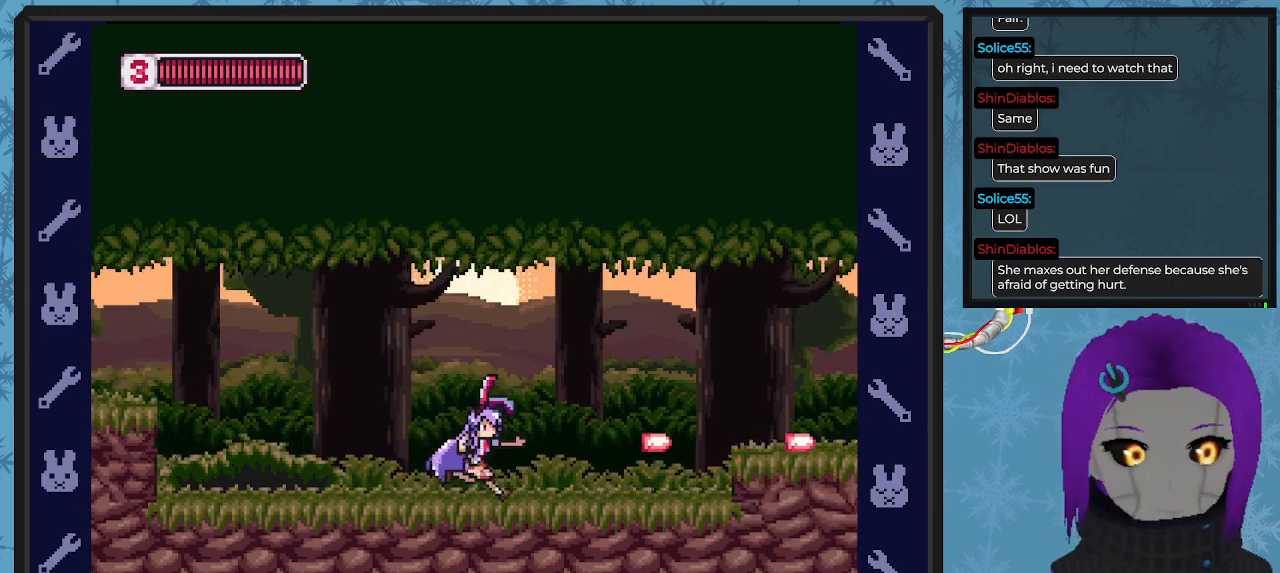
{"buttons": ["DPAD_UP"], "left_stick": "center", "events": [[33, "X", "down"], [133, "X", "up"], [200, "X", "down"], [300, "DPAD_RIGHT", "up"], [300, "DPAD_UP", "down"], [300, "X", "up"], [367, "DPAD_RIGHT", "down"], [400, "X", "down"], [467, "DPAD_RIGHT", "up"], [500, "X", "up"]]}
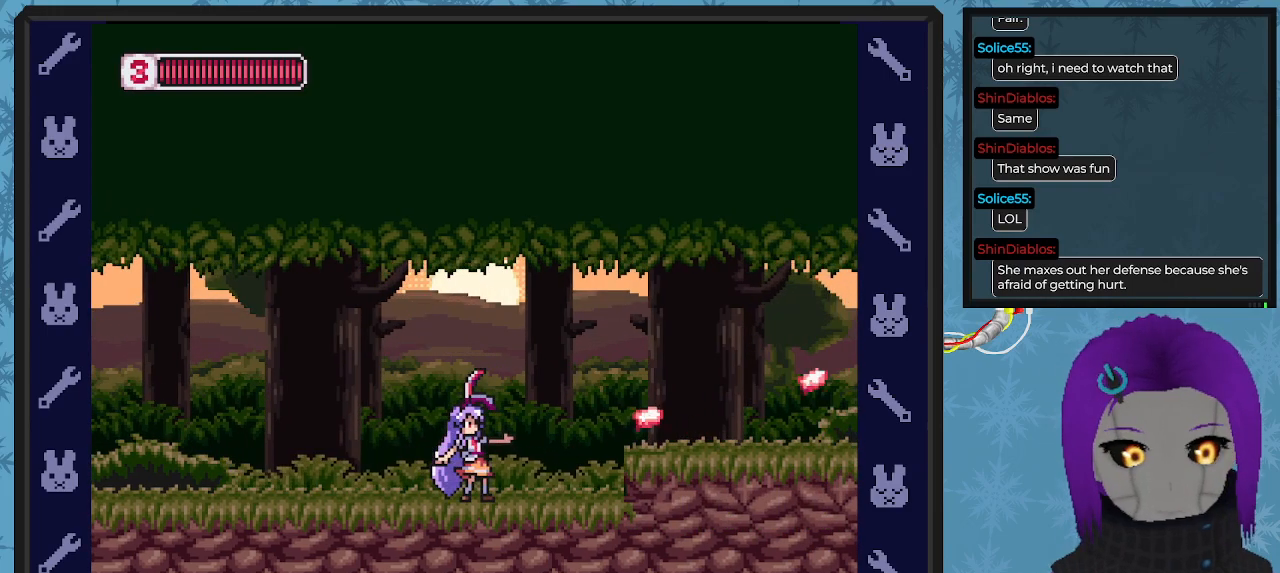
{"buttons": ["X", "DPAD_UP"], "left_stick": "center", "events": [[100, "DPAD_RIGHT", "down"], [100, "X", "down"], [133, "DPAD_UP", "up"], [167, "X", "up"], [267, "X", "down"], [333, "X", "up"], [433, "DPAD_UP", "down"], [433, "X", "down"], [500, "DPAD_RIGHT", "up"]]}
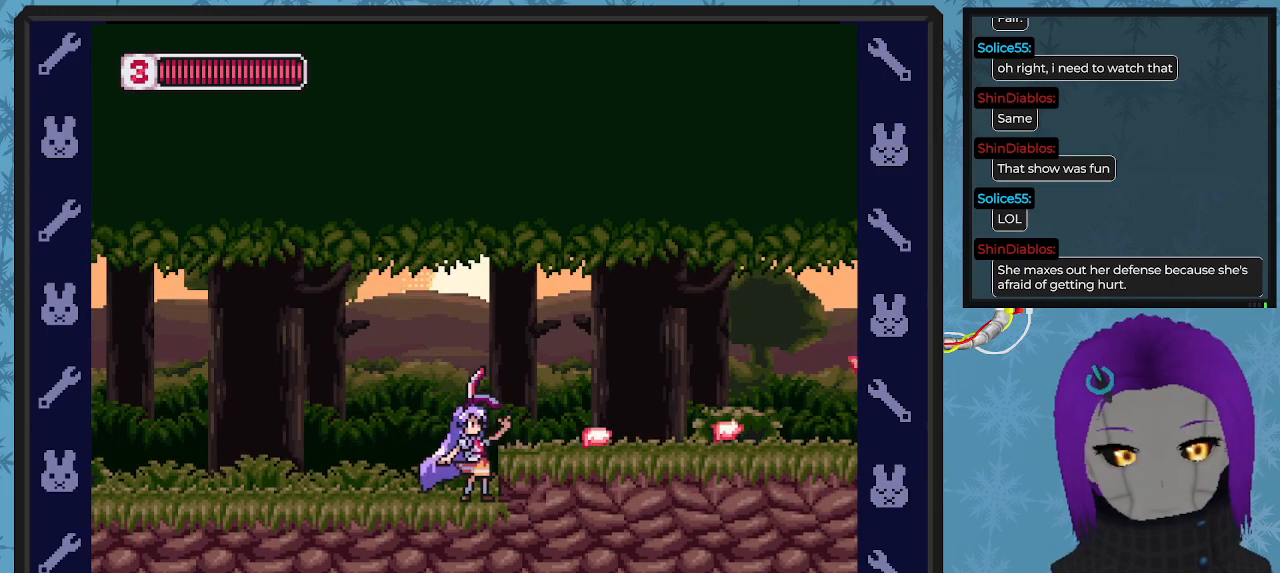
{"buttons": ["A", "X", "DPAD_RIGHT"], "left_stick": "center", "events": [[33, "DPAD_UP", "up"], [33, "X", "up"], [133, "X", "down"], [200, "X", "up"], [233, "DPAD_RIGHT", "down"], [400, "A", "down"], [500, "X", "down"]]}
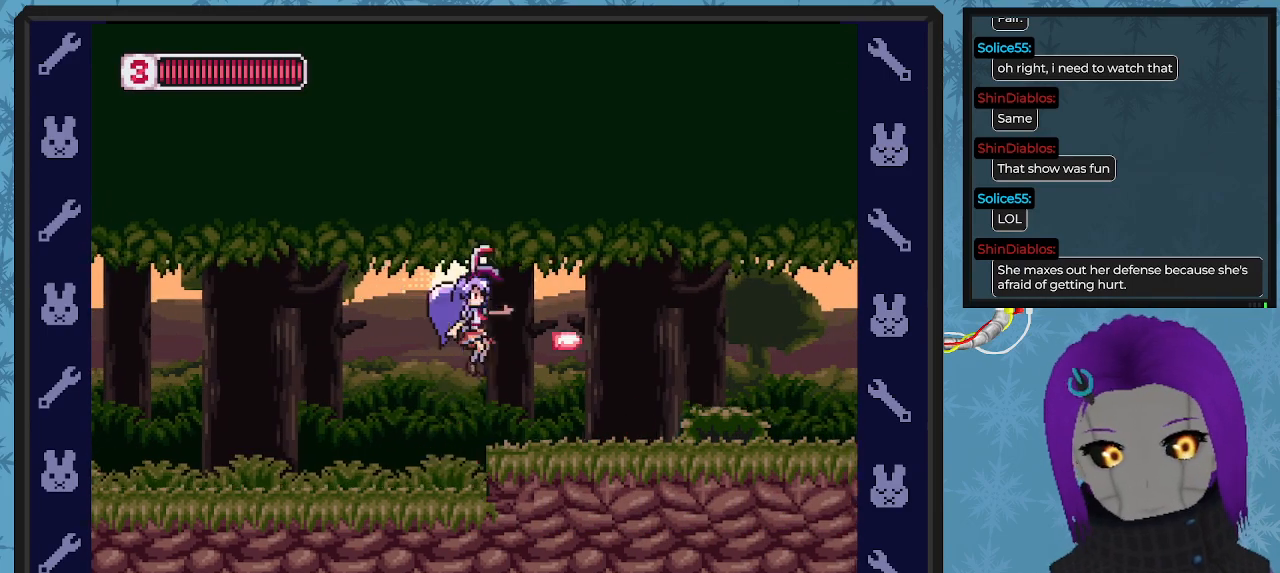
{"buttons": ["X"], "left_stick": "center", "events": [[33, "A", "up"], [67, "X", "up"], [133, "X", "down"], [200, "X", "up"], [300, "X", "down"], [367, "X", "up"], [467, "DPAD_RIGHT", "up"], [467, "X", "down"]]}
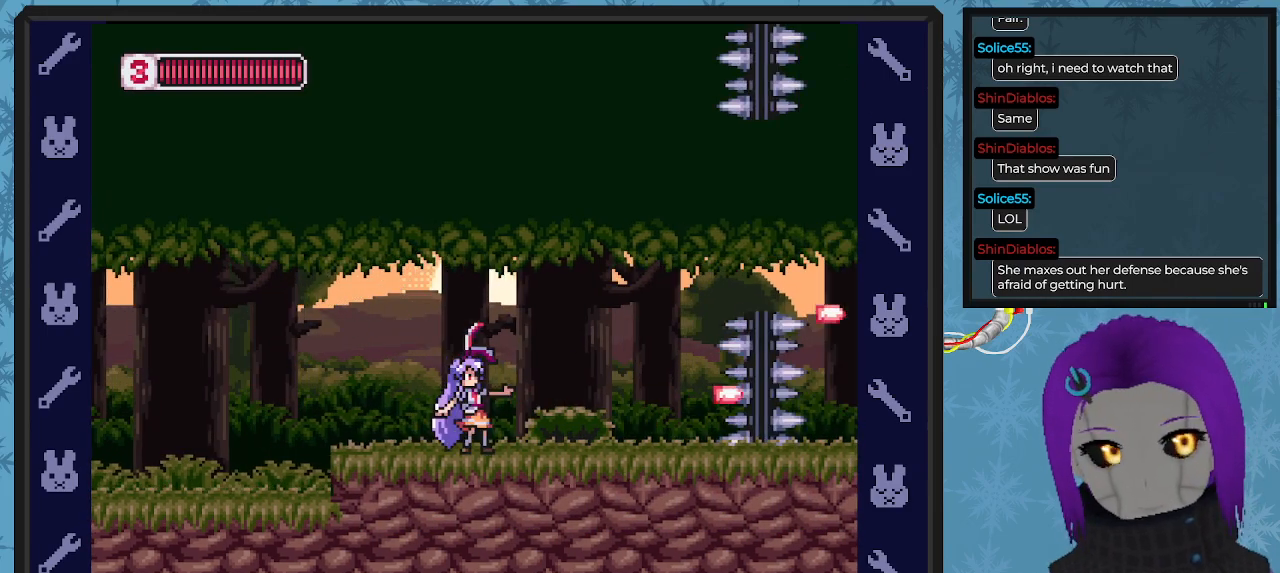
{"buttons": [], "left_stick": "center", "events": [[33, "X", "up"], [133, "X", "down"], [200, "X", "up"], [367, "DPAD_RIGHT", "down"], [500, "DPAD_RIGHT", "up"]]}
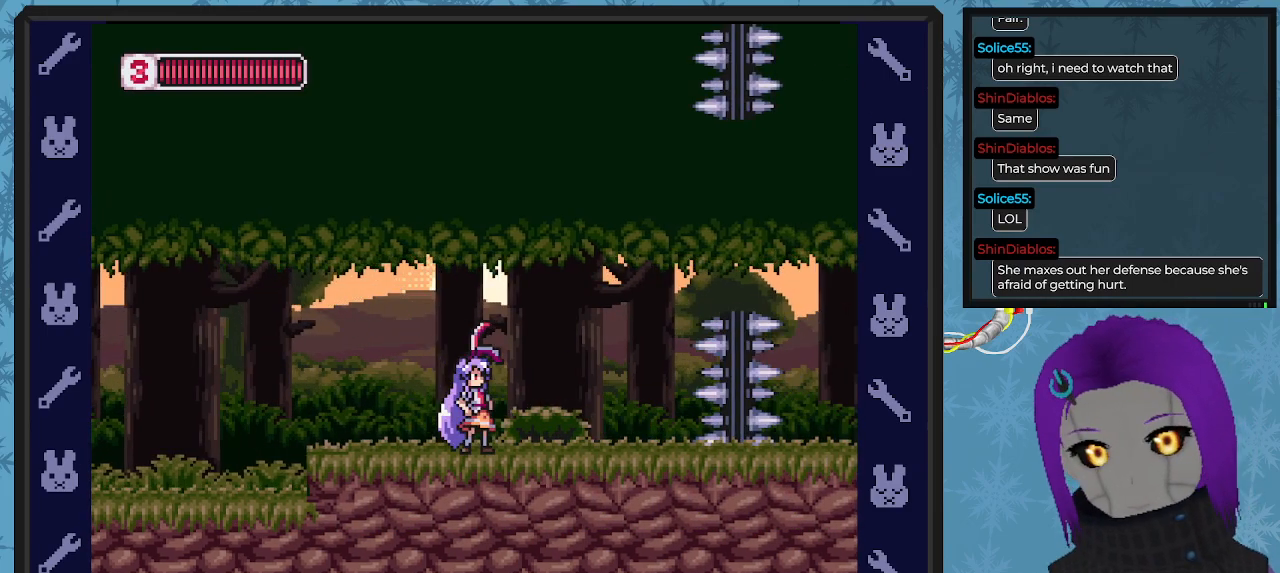
{"buttons": ["B", "DPAD_RIGHT"], "left_stick": "center", "events": [[67, "DPAD_RIGHT", "down"], [167, "B", "down"], [267, "A", "down"], [433, "DPAD_DOWN", "down"], [500, "A", "up"], [500, "DPAD_DOWN", "up"]]}
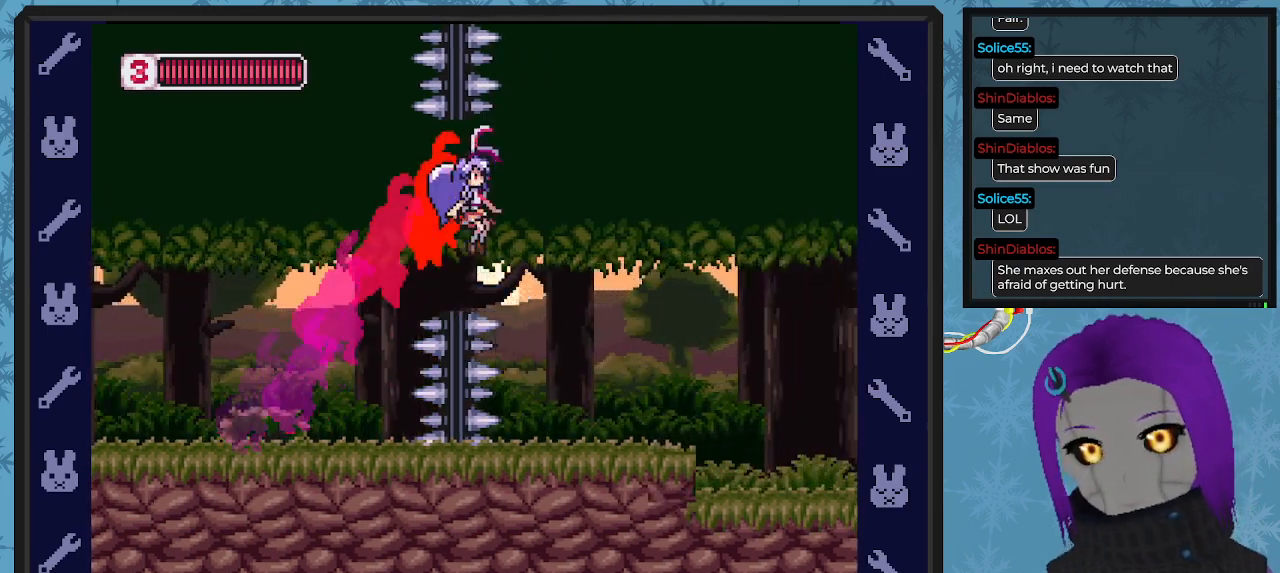
{"buttons": ["DPAD_RIGHT"], "left_stick": "center", "events": [[233, "B", "up"]]}
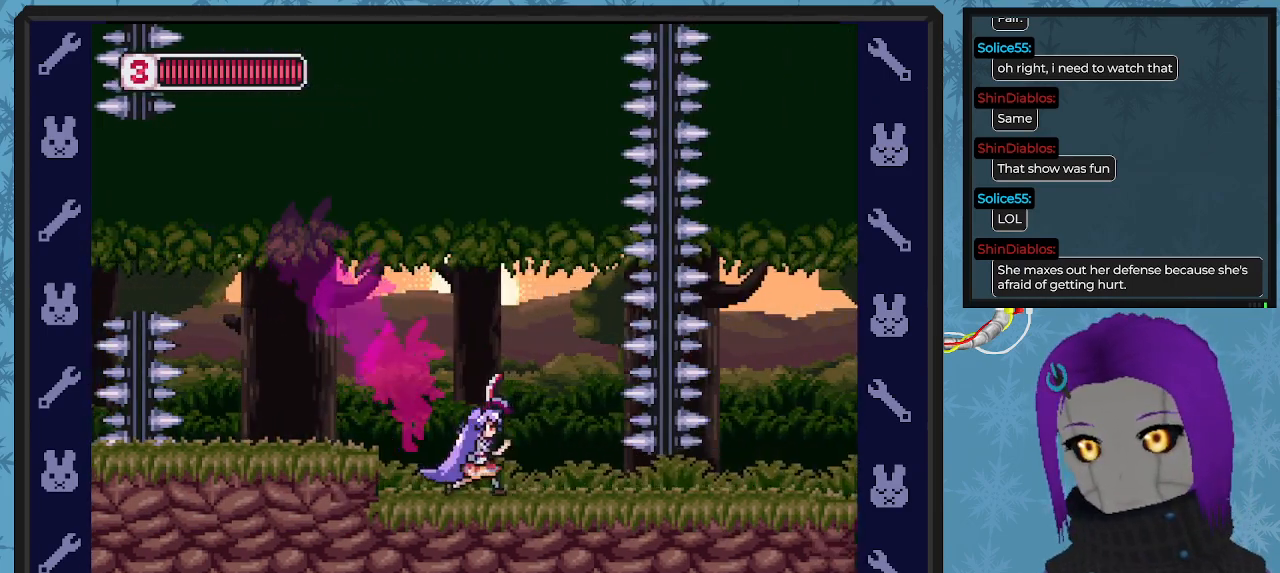
{"buttons": ["B", "DPAD_RIGHT"], "left_stick": "center", "events": [[67, "DPAD_RIGHT", "up"], [300, "DPAD_RIGHT", "down"], [400, "B", "down"]]}
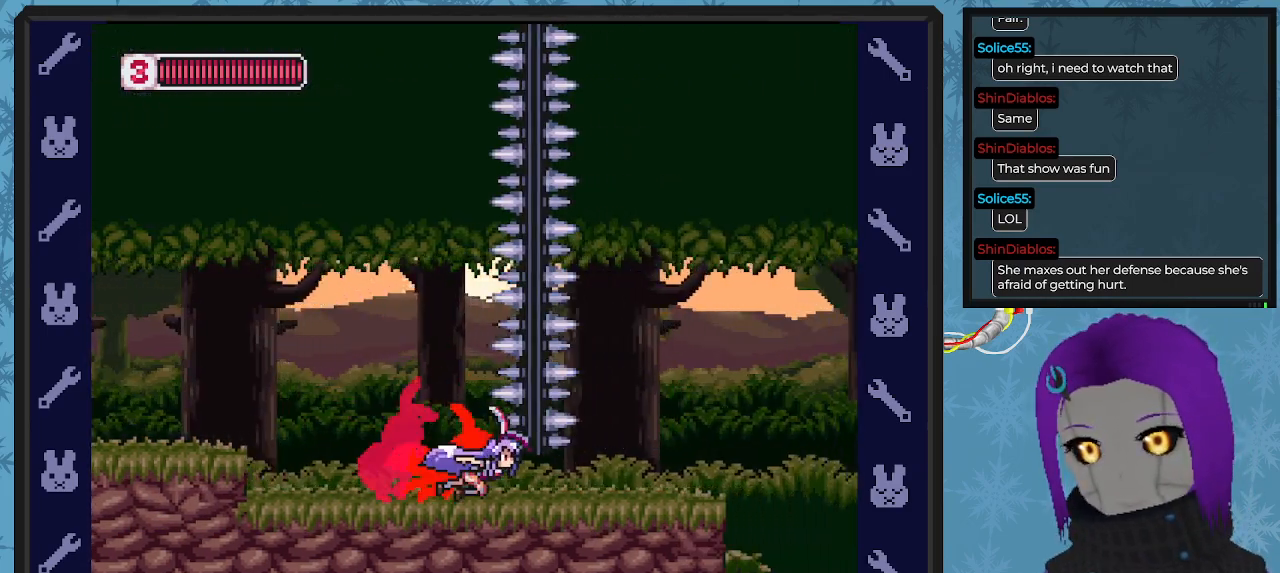
{"buttons": [], "left_stick": "center", "events": [[300, "B", "up"], [367, "DPAD_RIGHT", "up"]]}
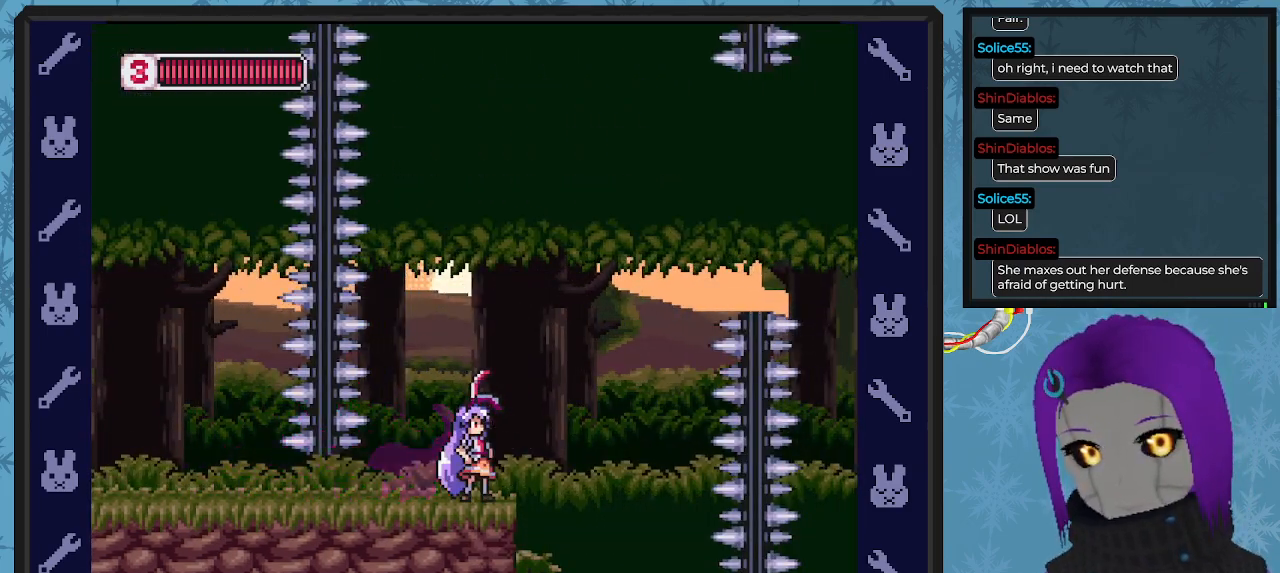
{"buttons": ["A", "B", "DPAD_RIGHT"], "left_stick": "center", "events": [[400, "B", "down"], [400, "DPAD_RIGHT", "down"], [467, "A", "down"]]}
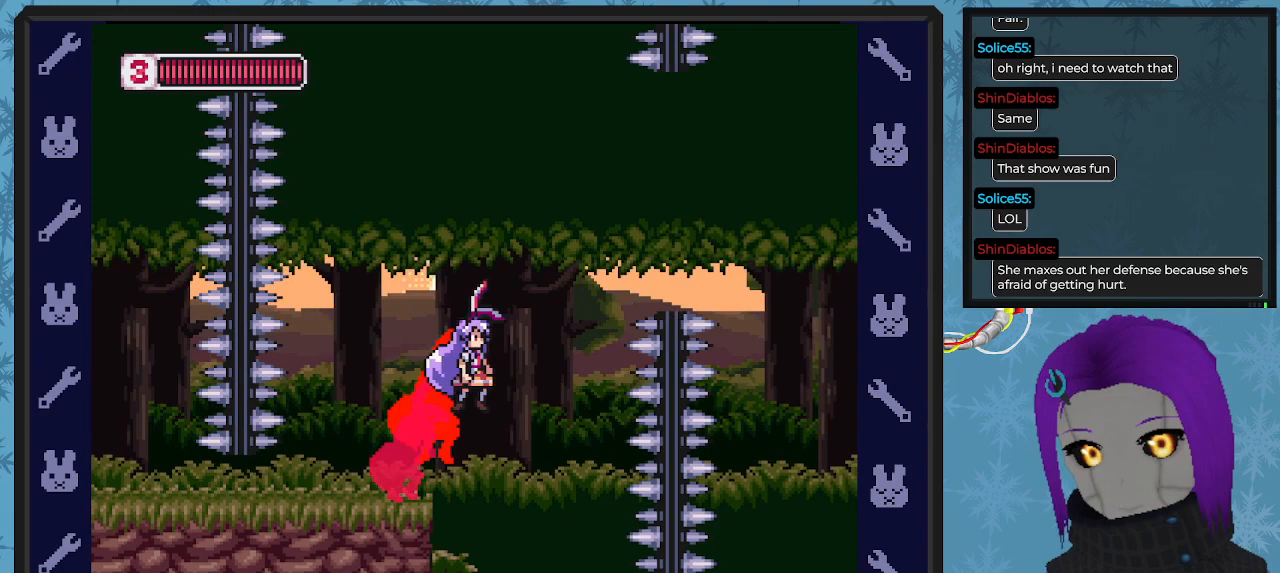
{"buttons": ["DPAD_RIGHT"], "left_stick": "center", "events": [[33, "DPAD_DOWN", "down"], [367, "DPAD_DOWN", "up"], [400, "A", "up"], [433, "B", "up"]]}
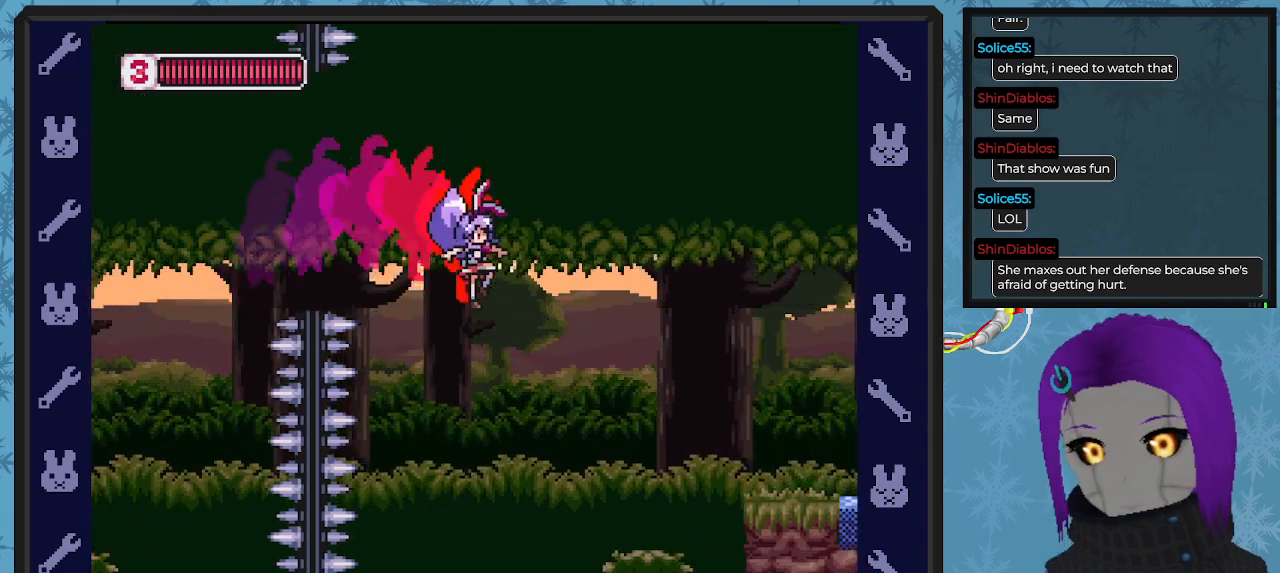
{"buttons": [], "left_stick": "center", "events": [[200, "DPAD_RIGHT", "up"], [367, "DPAD_RIGHT", "down"], [467, "DPAD_RIGHT", "up"]]}
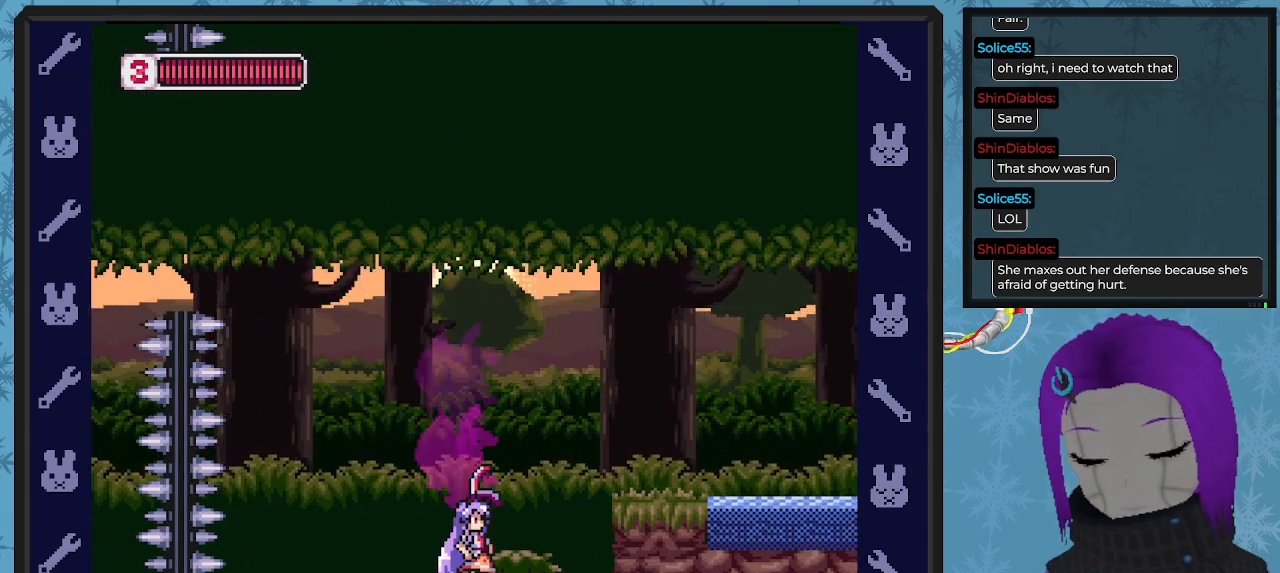
{"buttons": ["DPAD_RIGHT"], "left_stick": "center", "events": [[33, "A", "down"], [33, "DPAD_RIGHT", "down"], [400, "A", "up"]]}
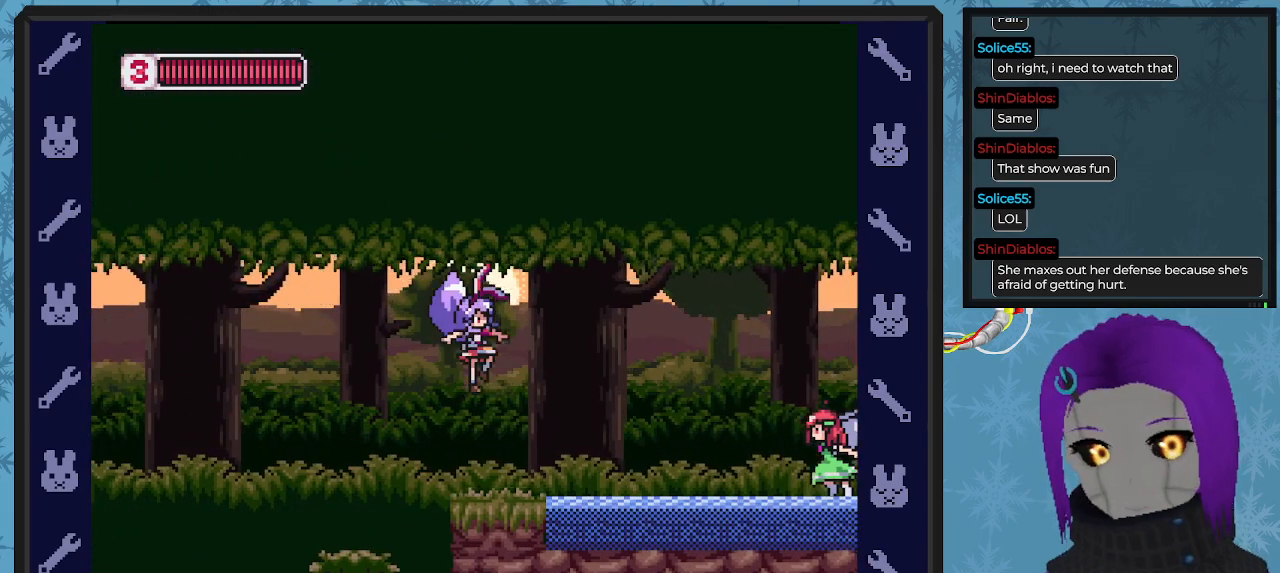
{"buttons": [], "left_stick": "center", "events": [[133, "DPAD_RIGHT", "up"], [433, "X", "down"], [500, "X", "up"]]}
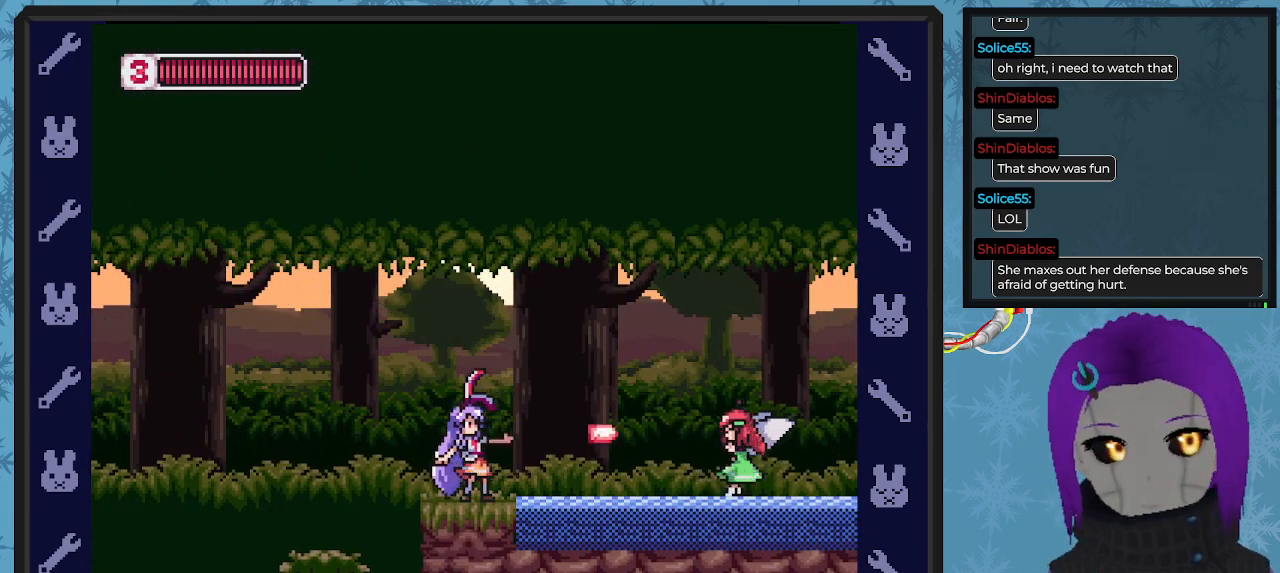
{"buttons": ["X"], "left_stick": "center", "events": [[100, "X", "down"], [167, "X", "up"], [233, "X", "down"], [300, "X", "up"], [367, "X", "down"], [433, "X", "up"], [500, "X", "down"]]}
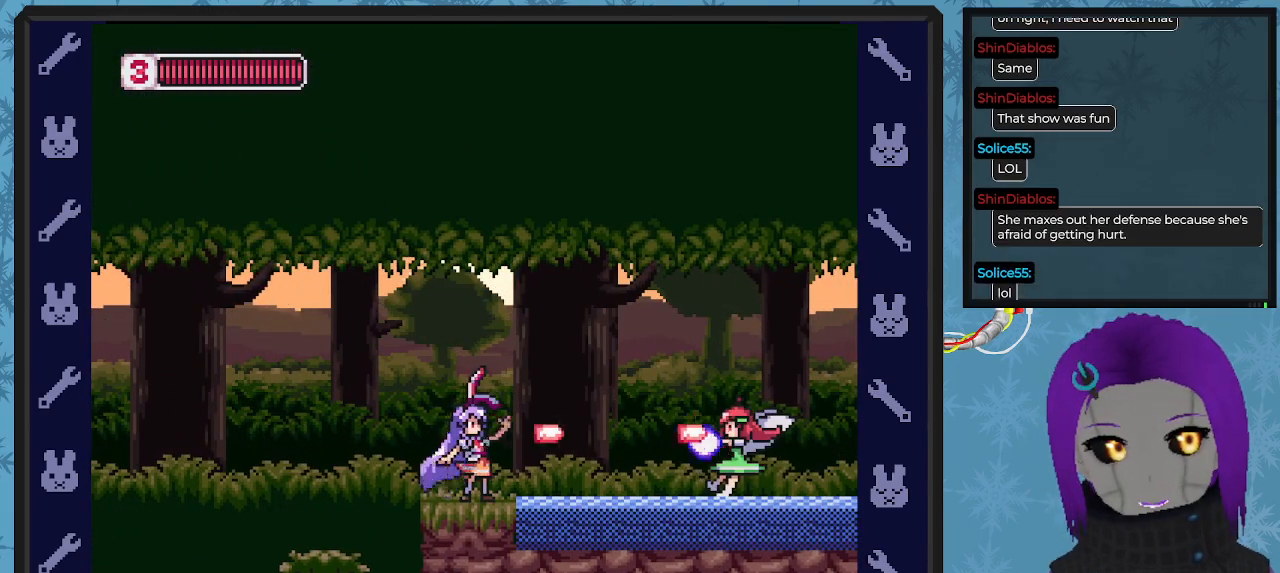
{"buttons": ["A"], "left_stick": "center", "events": [[67, "X", "up"], [133, "X", "down"], [200, "X", "up"], [300, "A", "down"]]}
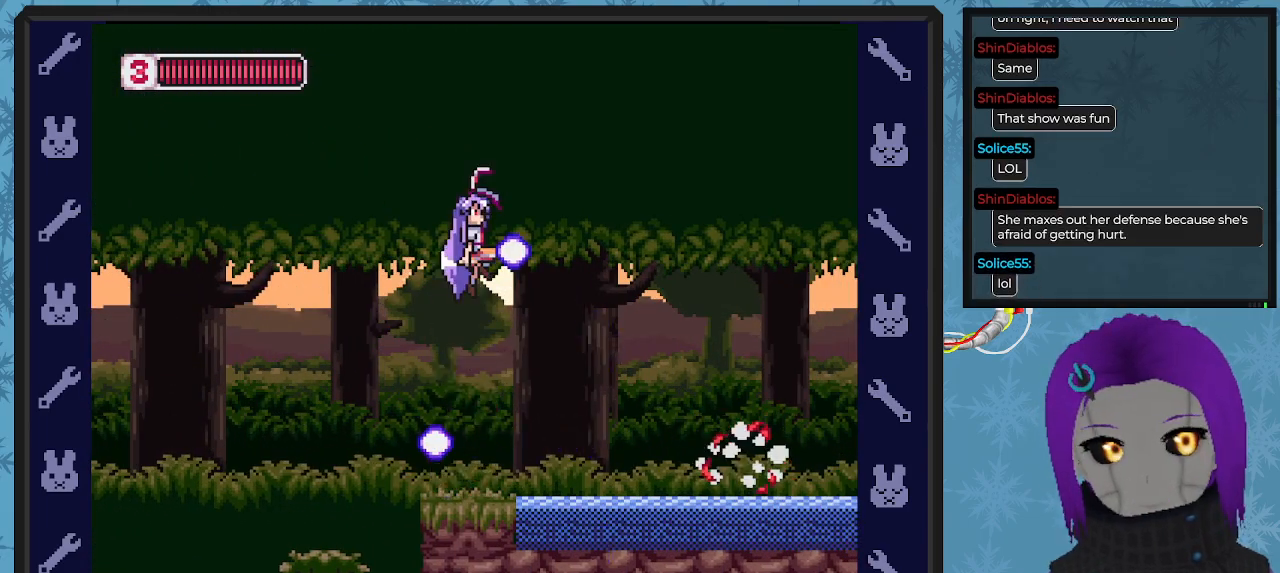
{"buttons": ["DPAD_RIGHT"], "left_stick": "center", "events": [[367, "A", "up"], [367, "DPAD_RIGHT", "down"]]}
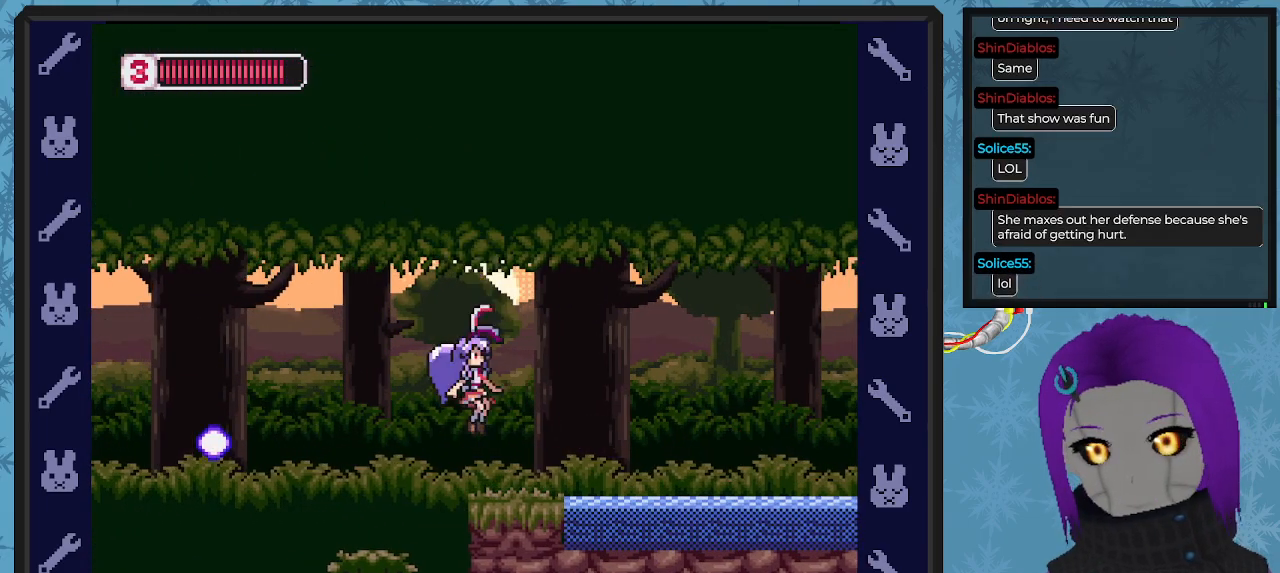
{"buttons": ["DPAD_RIGHT"], "left_stick": "center", "events": [[300, "A", "down"], [500, "A", "up"]]}
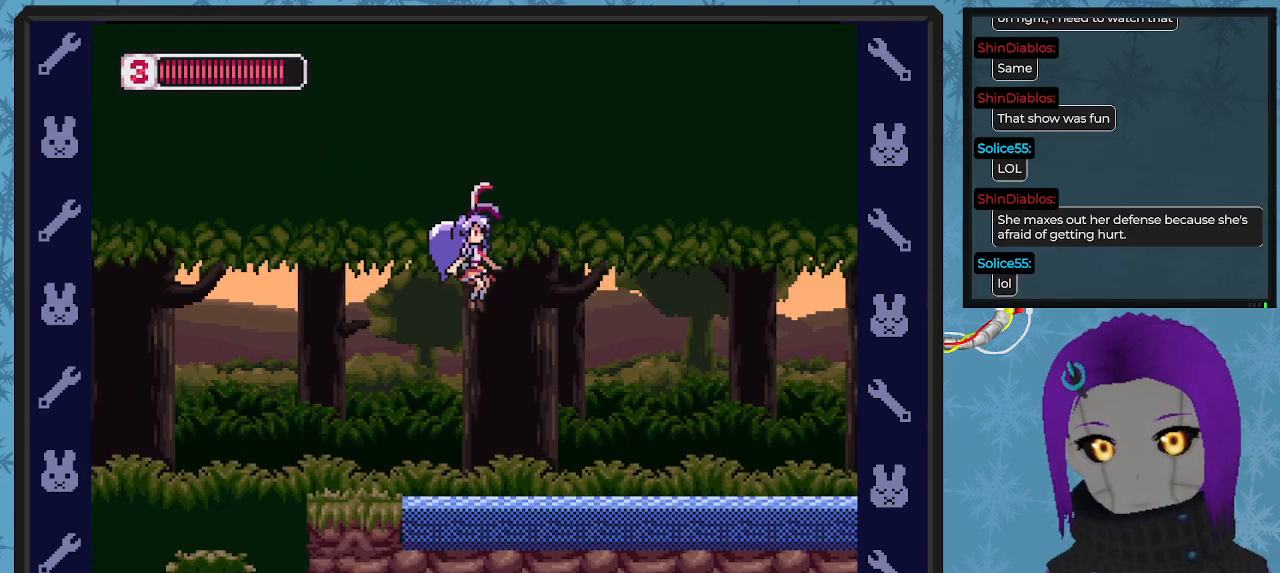
{"buttons": ["DPAD_RIGHT"], "left_stick": "center", "events": []}
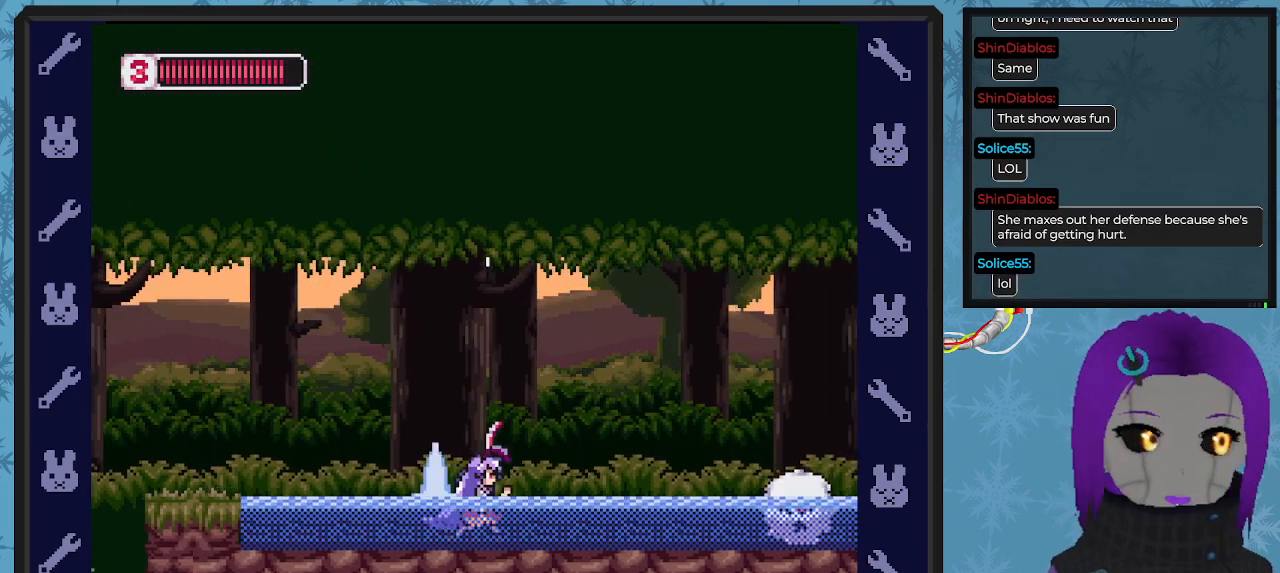
{"buttons": ["A", "DPAD_LEFT"], "left_stick": "center", "events": [[267, "X", "down"], [300, "DPAD_RIGHT", "up"], [333, "X", "up"], [433, "DPAD_LEFT", "down"], [500, "A", "down"]]}
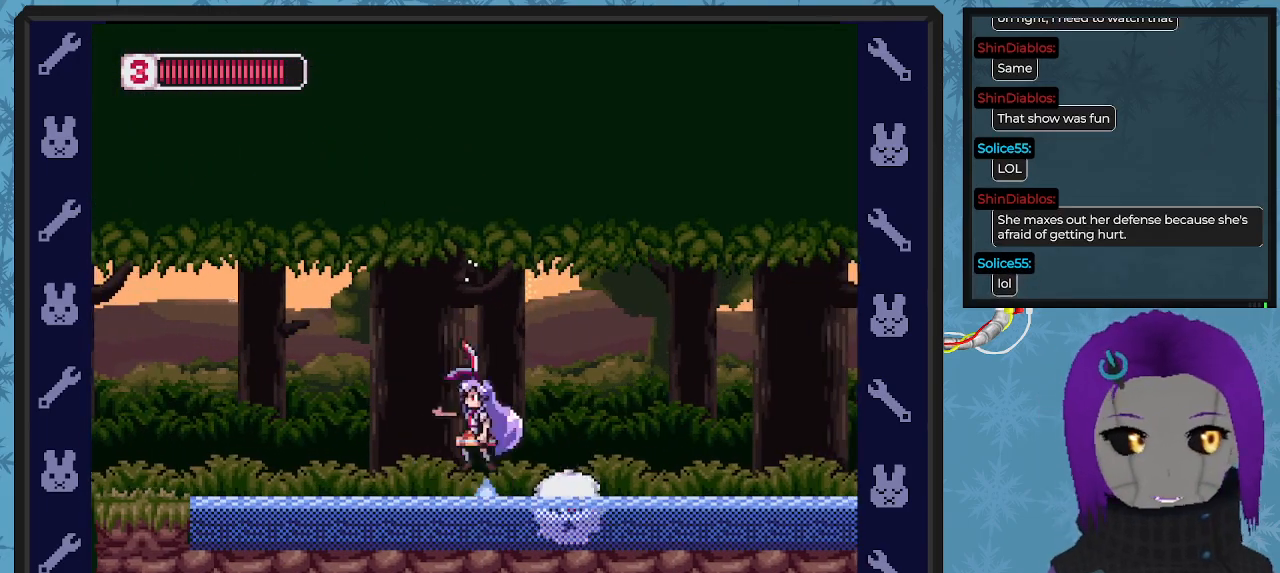
{"buttons": [], "left_stick": "center", "events": [[100, "DPAD_LEFT", "up"], [100, "DPAD_UP", "down"], [133, "DPAD_RIGHT", "down"], [133, "DPAD_UP", "up"], [300, "A", "up"], [433, "DPAD_DOWN", "down"], [467, "DPAD_RIGHT", "up"], [500, "DPAD_DOWN", "up"]]}
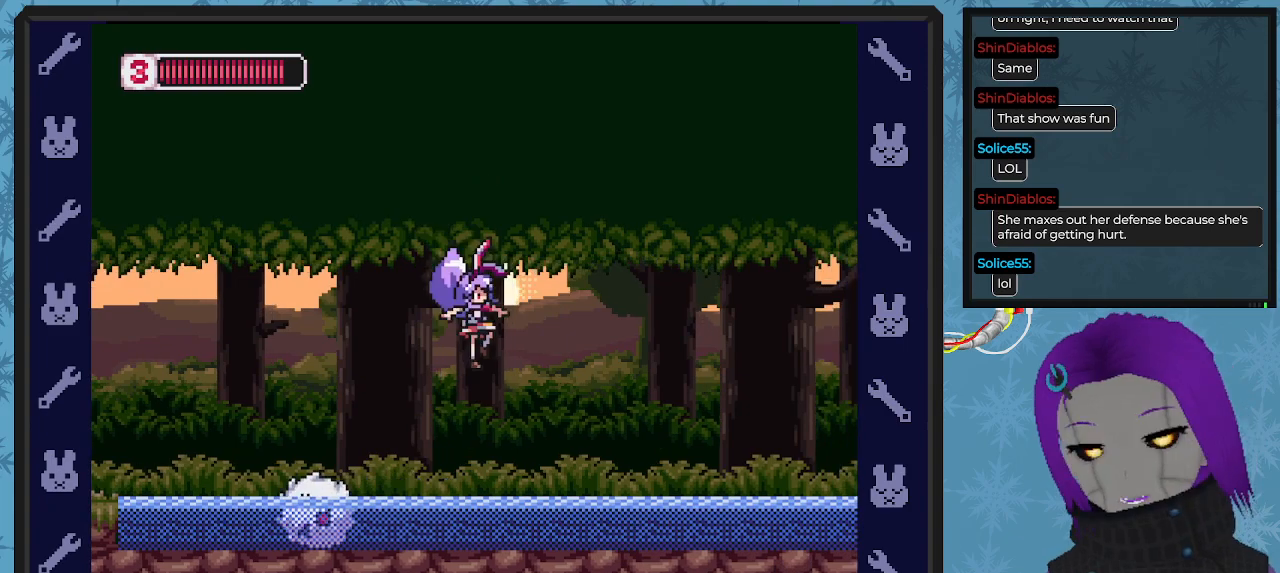
{"buttons": ["X"], "left_stick": "center", "events": [[67, "DPAD_LEFT", "down"], [200, "X", "down"], [300, "DPAD_LEFT", "up"], [300, "X", "up"], [367, "X", "down"], [433, "X", "up"], [500, "X", "down"]]}
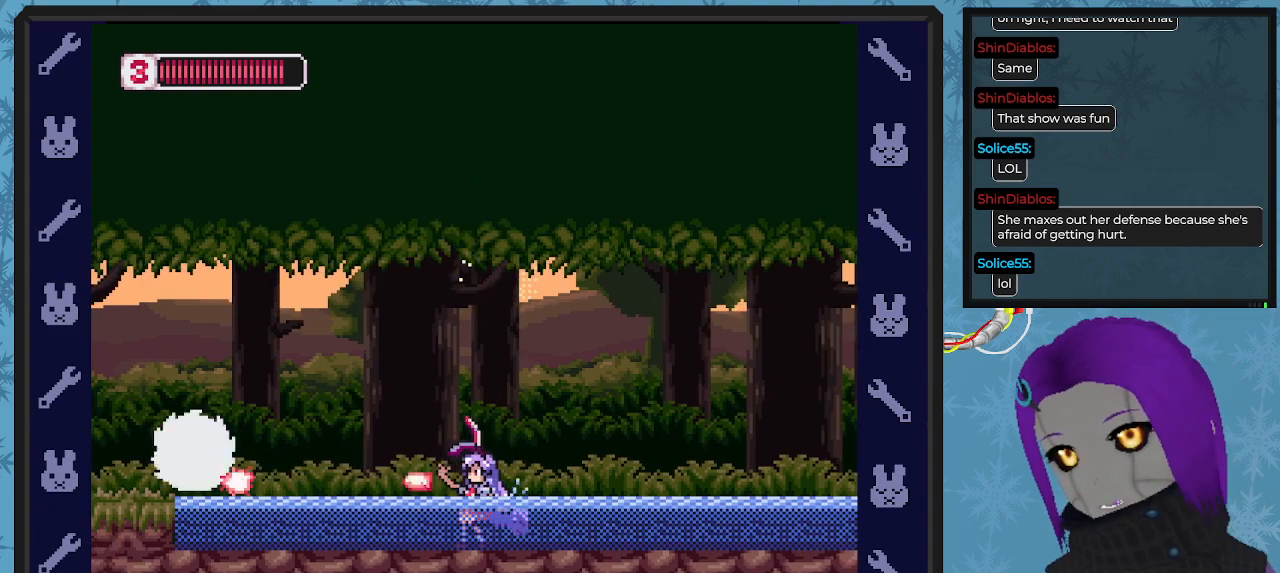
{"buttons": ["X"], "left_stick": "center", "events": [[100, "X", "up"], [167, "X", "down"], [267, "X", "up"], [300, "X", "down"], [467, "X", "up"], [500, "X", "down"]]}
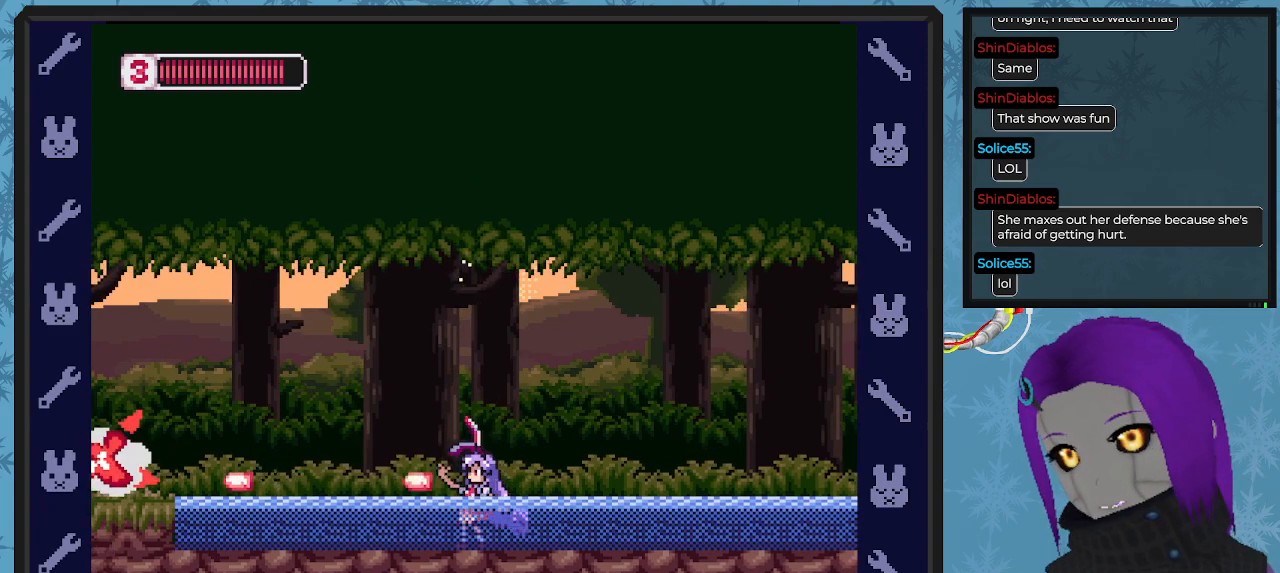
{"buttons": ["DPAD_RIGHT"], "left_stick": "center", "events": [[33, "DPAD_RIGHT", "down"], [167, "X", "up"]]}